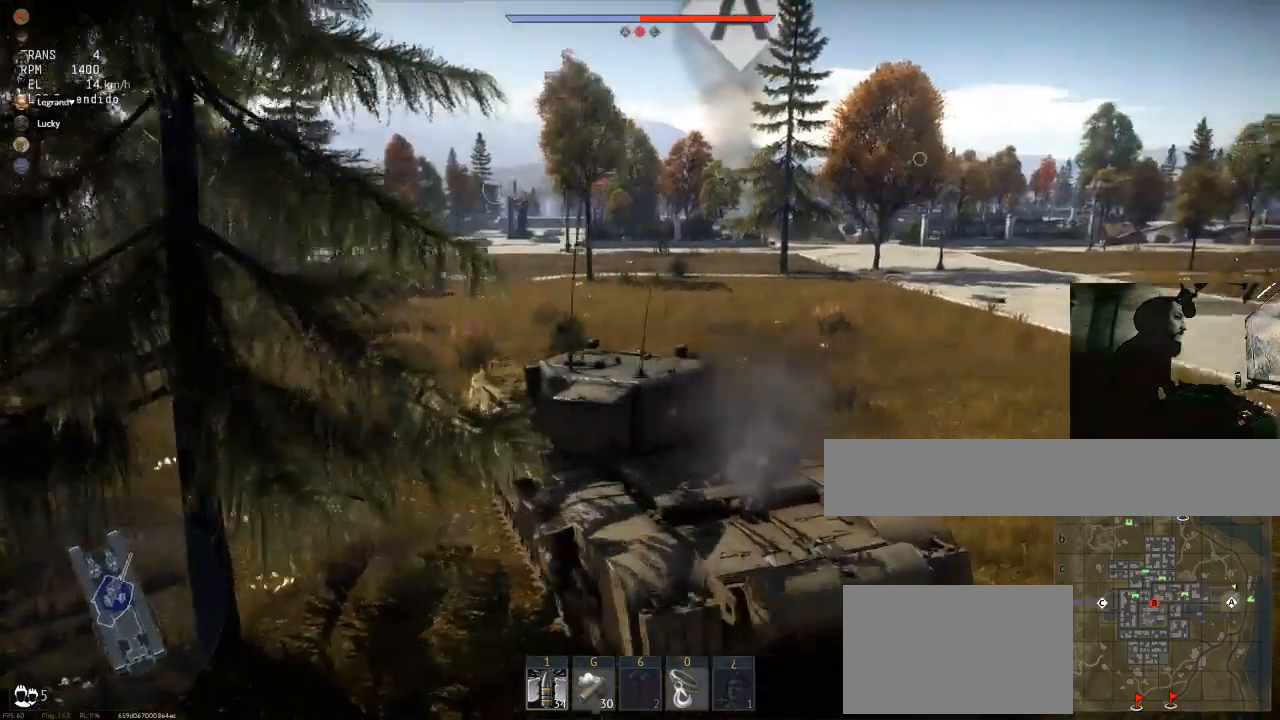
Gameplay with keyboard and mouse; each line is a JSON object with the keys and mouse buttons held at the frame after it. "events" lists presses ("down") and releases ("up") of "1", "2", "3", "4", "5", "a", "alt", "c", "caps_lock", "ctrl", "d", "e", "f", "g", "q", "r", "s", "shift", "space", "t", "tab", "v", "w", "x", "z", "mouse_left", "mouse_wheel" and "mouse_right" between this image and that frame as [ms after this image, input, new state], when the widget could be followed in between. "mouse_left", "mouse_wheel", "mouse_right" = the "left", "wheel", "right" buttons of the "mouse" list. No other keys are recorded. "wheel" means that the mouse wheel is clicked or scrolled. "mouse_move" is the direction in which the mouse moves at that frame (one of eight, or "still"), when it could be read.
{"keys": ["w"], "mouse": [], "mouse_move": "left", "events": []}
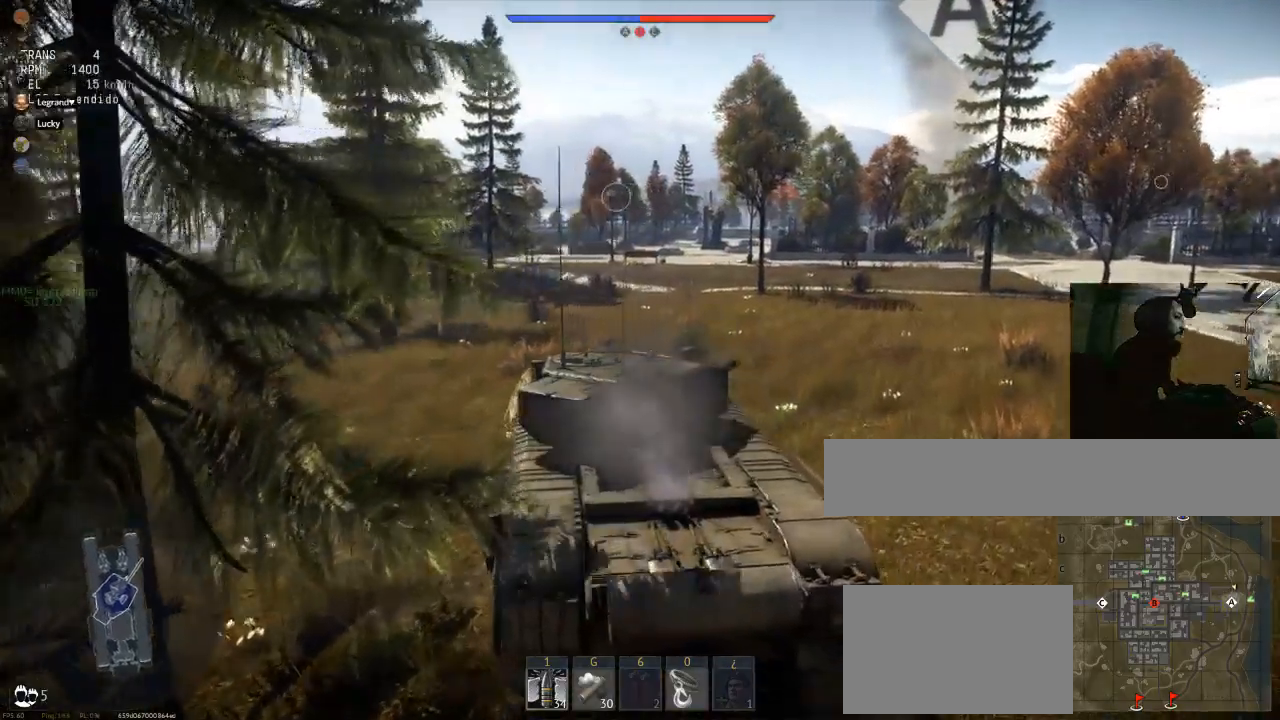
{"keys": ["w"], "mouse": [], "mouse_move": "still", "events": []}
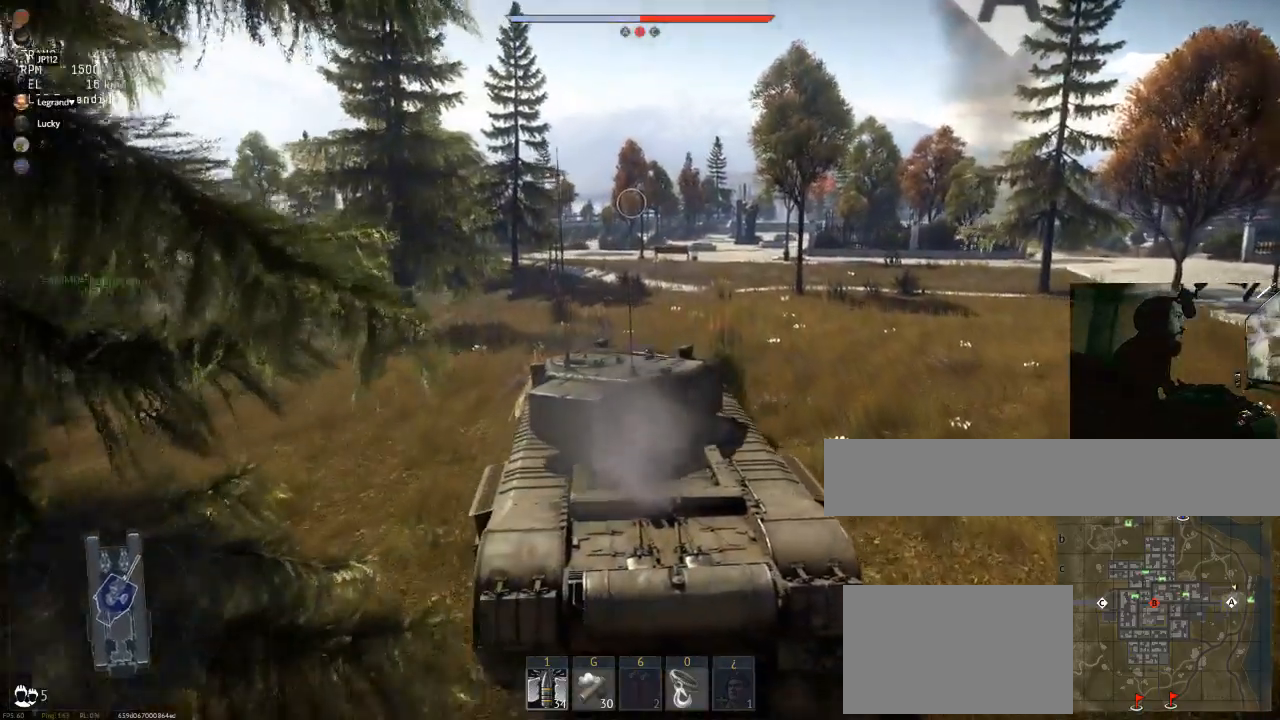
{"keys": ["d", "w"], "mouse": [], "mouse_move": "still", "events": [[234, "d", "down"]]}
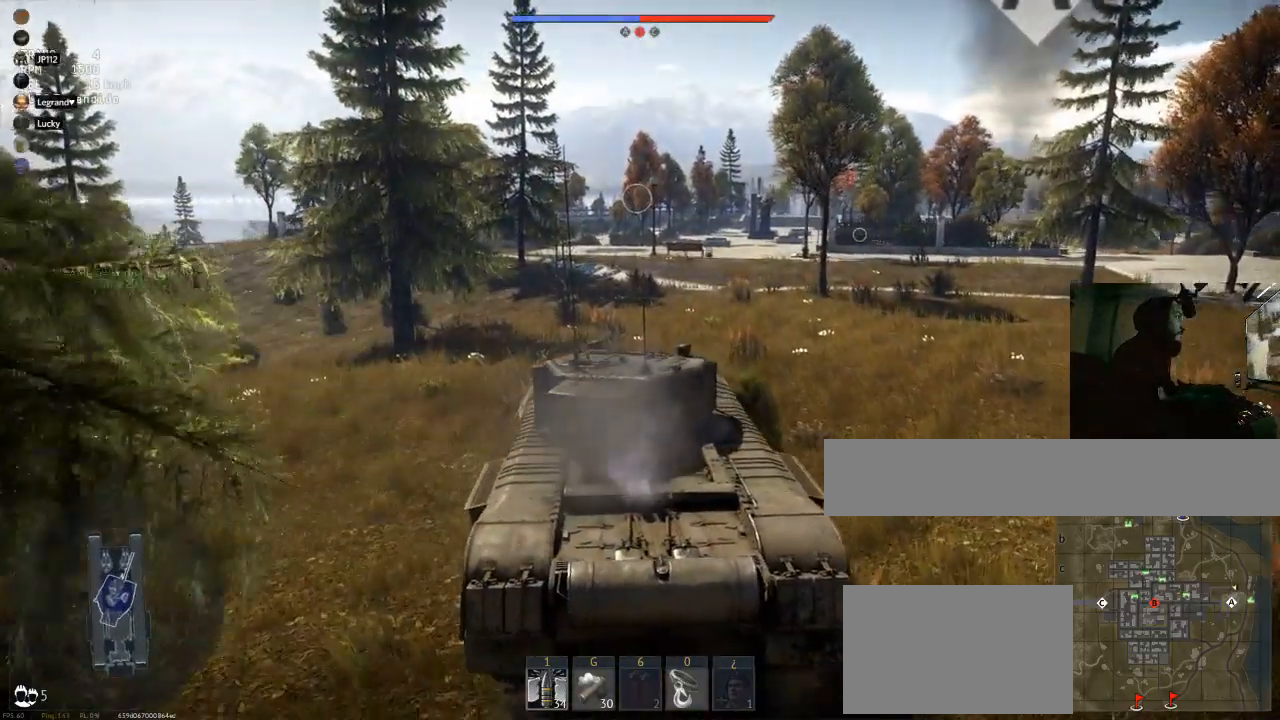
{"keys": ["w"], "mouse": [], "mouse_move": "still", "events": [[67, "d", "up"]]}
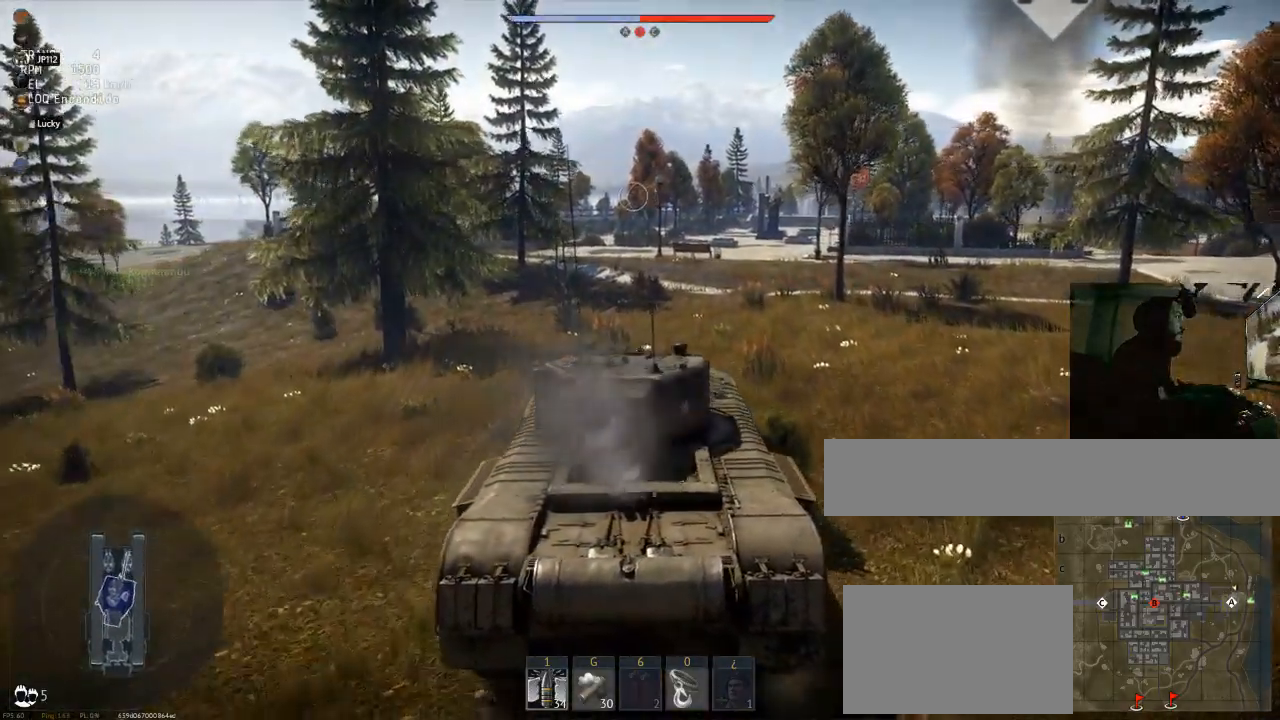
{"keys": ["d", "w"], "mouse": [], "mouse_move": "still", "events": [[33, "d", "down"]]}
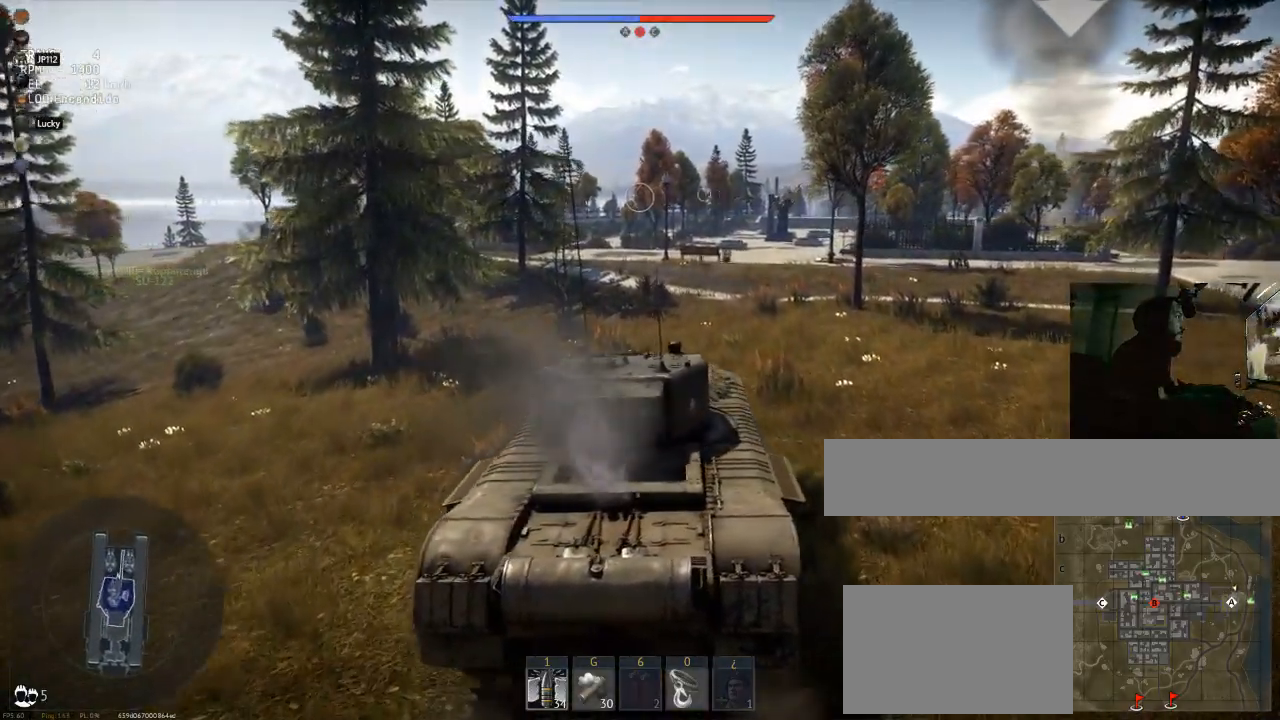
{"keys": ["w"], "mouse": [], "mouse_move": "still", "events": [[468, "d", "up"]]}
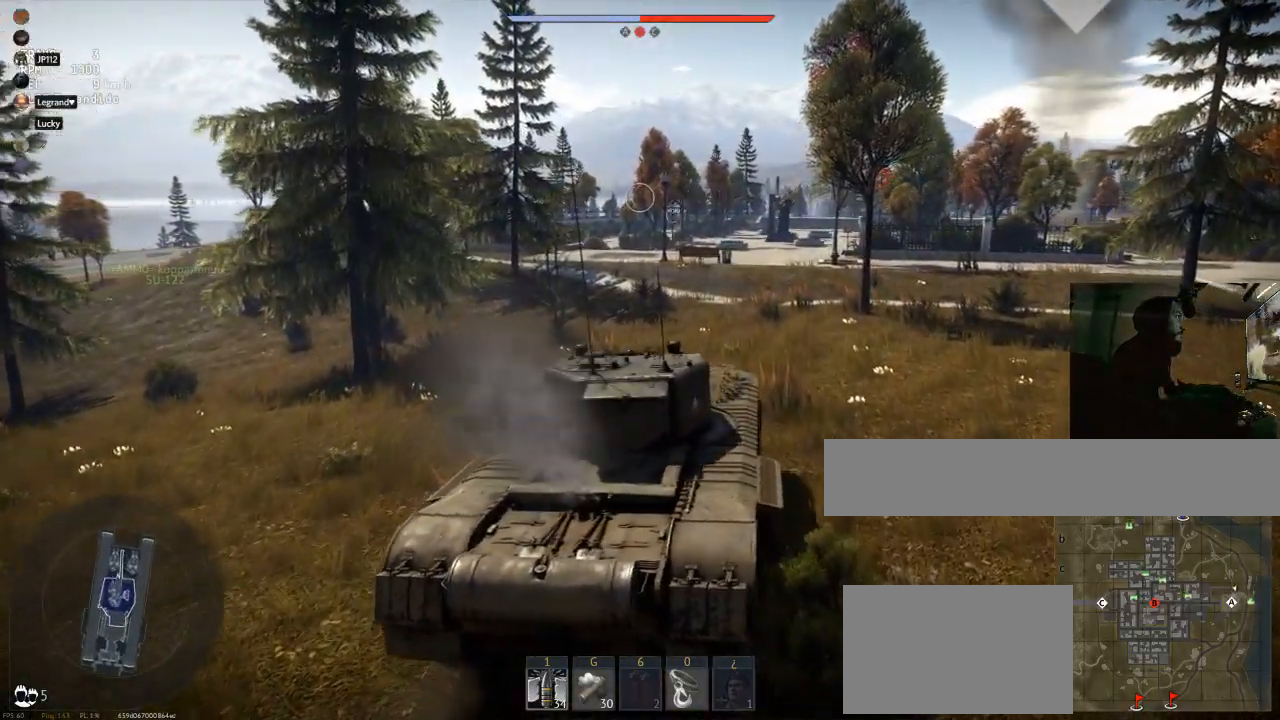
{"keys": ["d", "w"], "mouse": [], "mouse_move": "still", "events": [[350, "d", "down"]]}
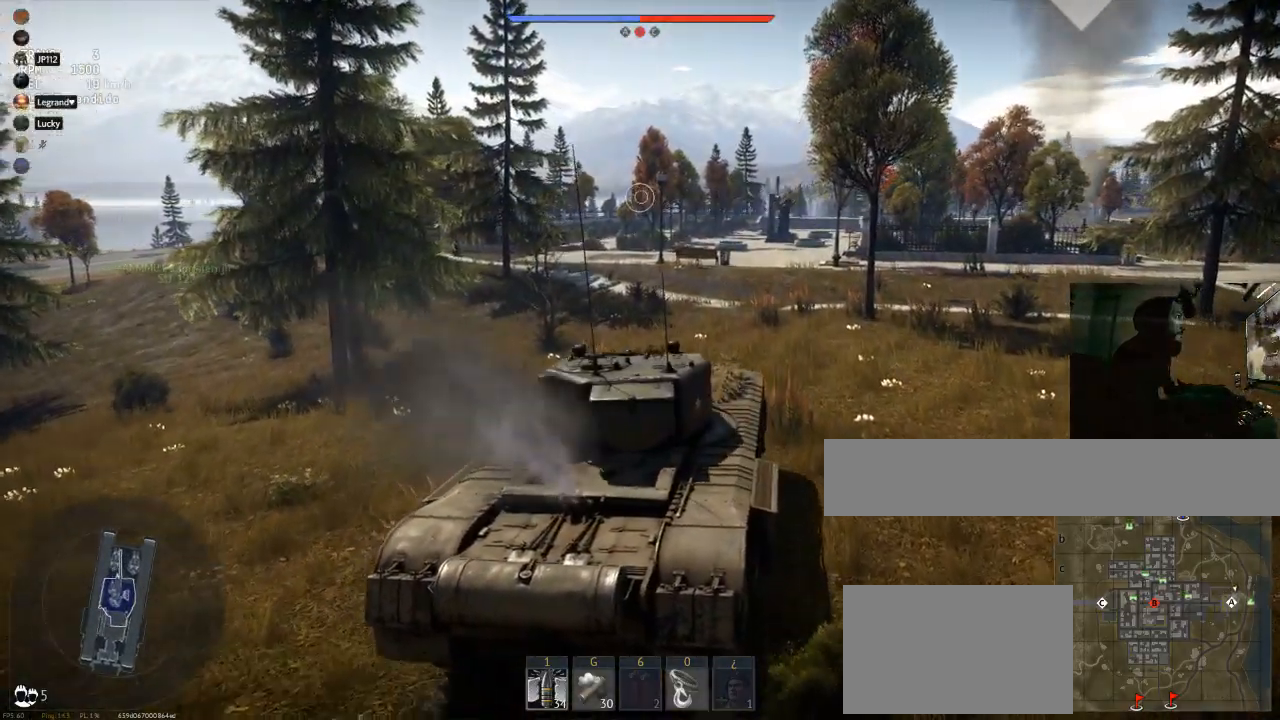
{"keys": ["w"], "mouse": [], "mouse_move": "right", "events": [[134, "d", "up"]]}
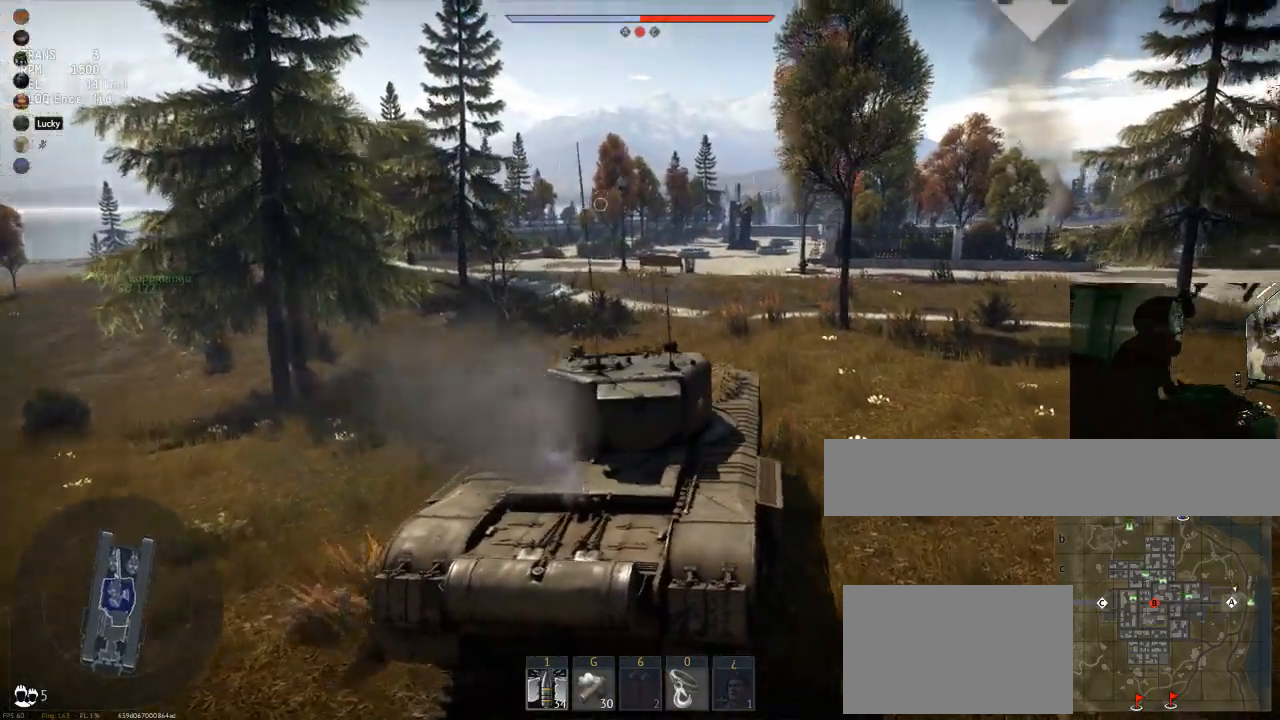
{"keys": ["w"], "mouse": [], "mouse_move": "still", "events": []}
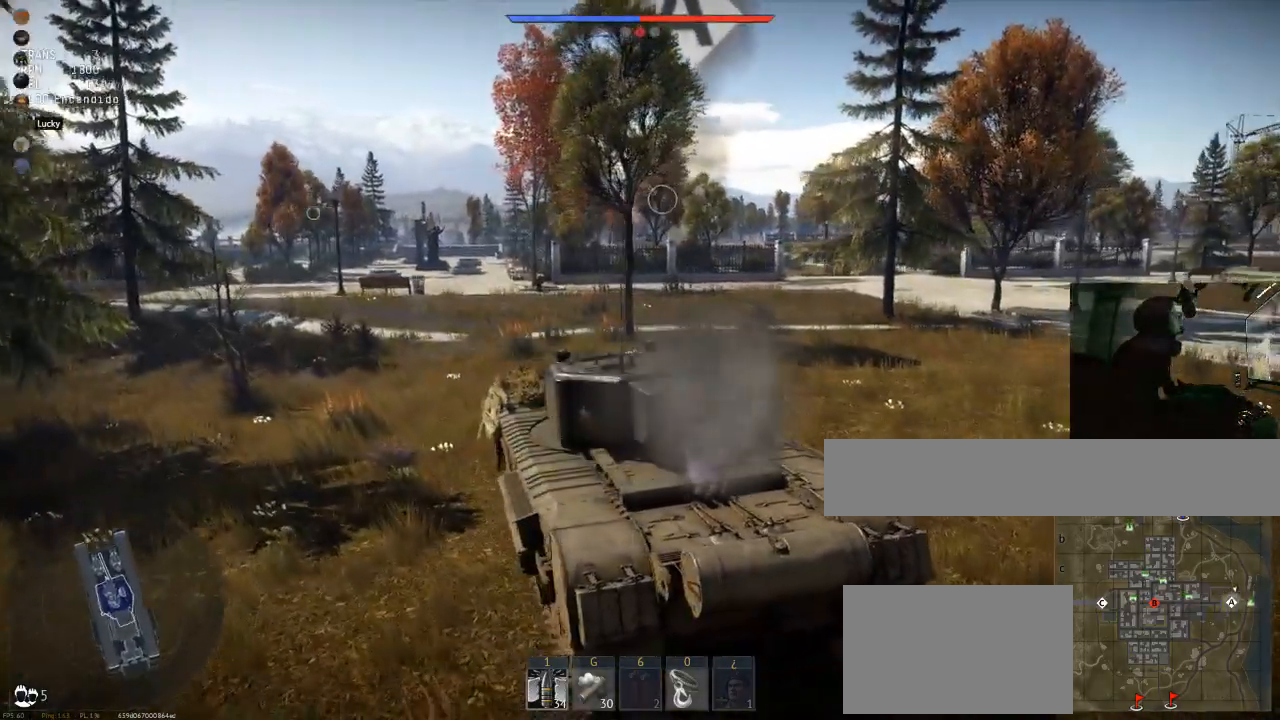
{"keys": ["w"], "mouse": [], "mouse_move": "still", "events": []}
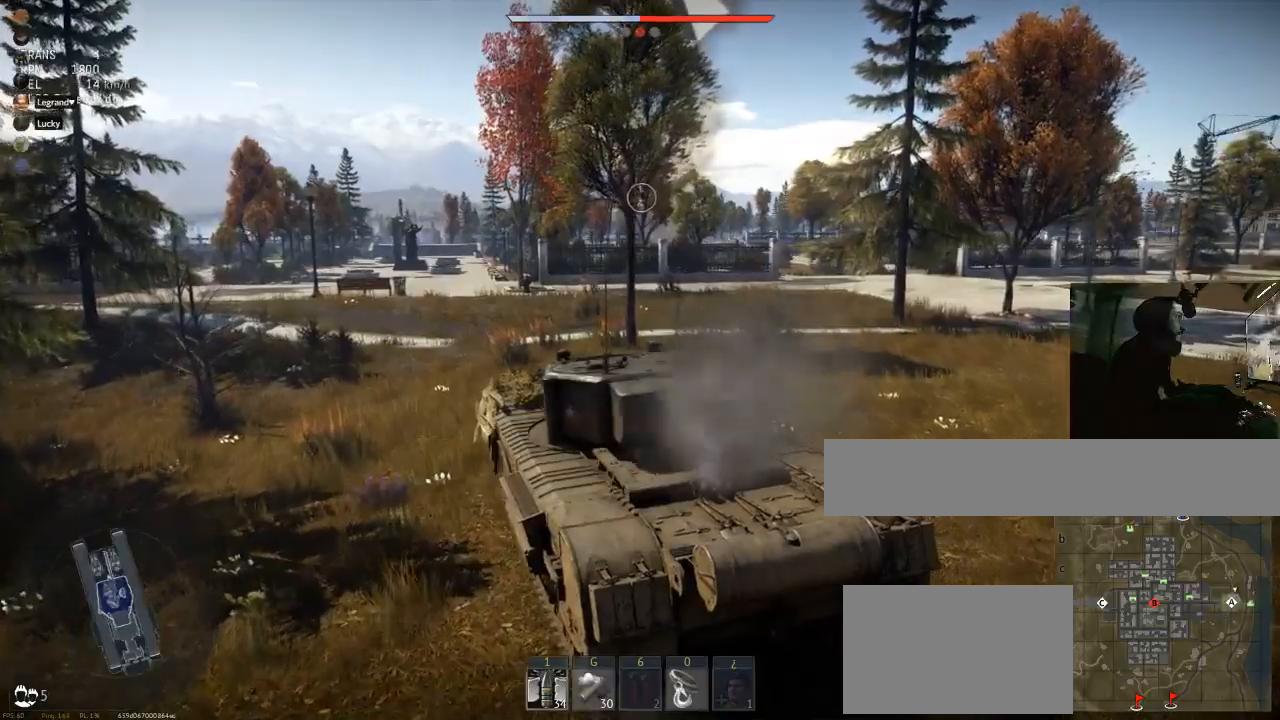
{"keys": ["w"], "mouse": [], "mouse_move": "still", "events": [[217, "d", "down"], [367, "d", "up"]]}
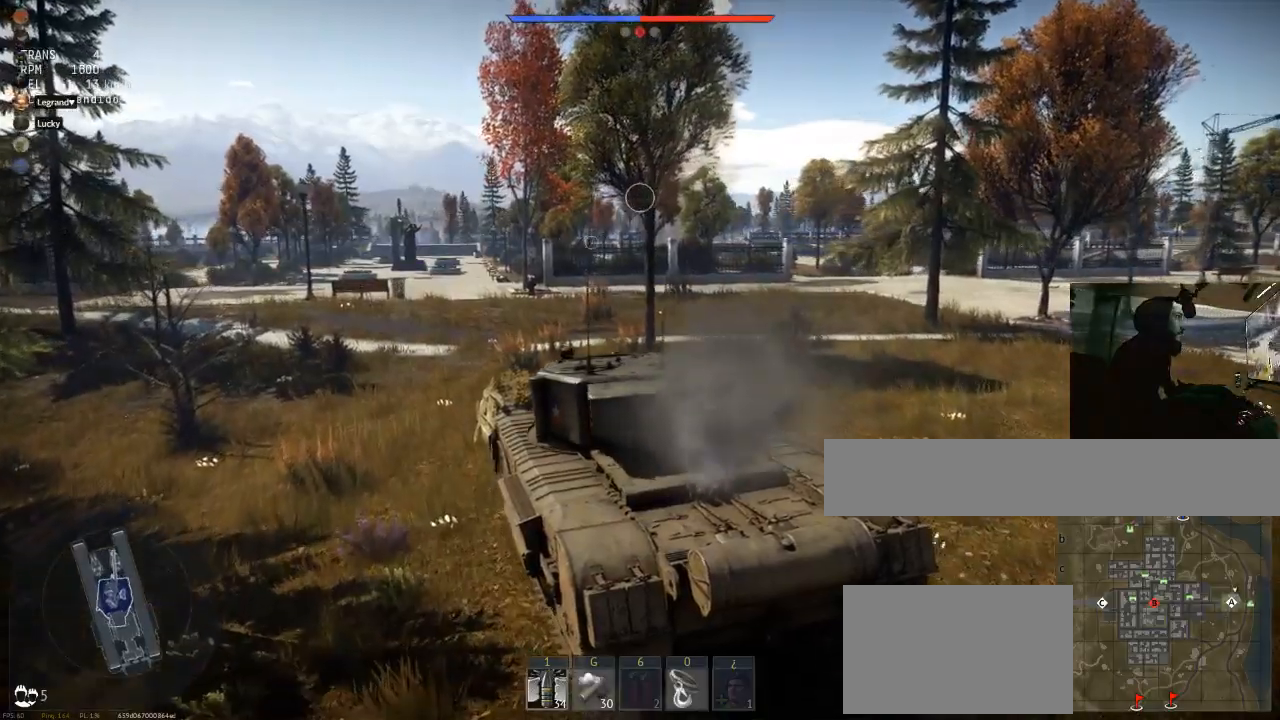
{"keys": ["w"], "mouse": [], "mouse_move": "down-left", "events": []}
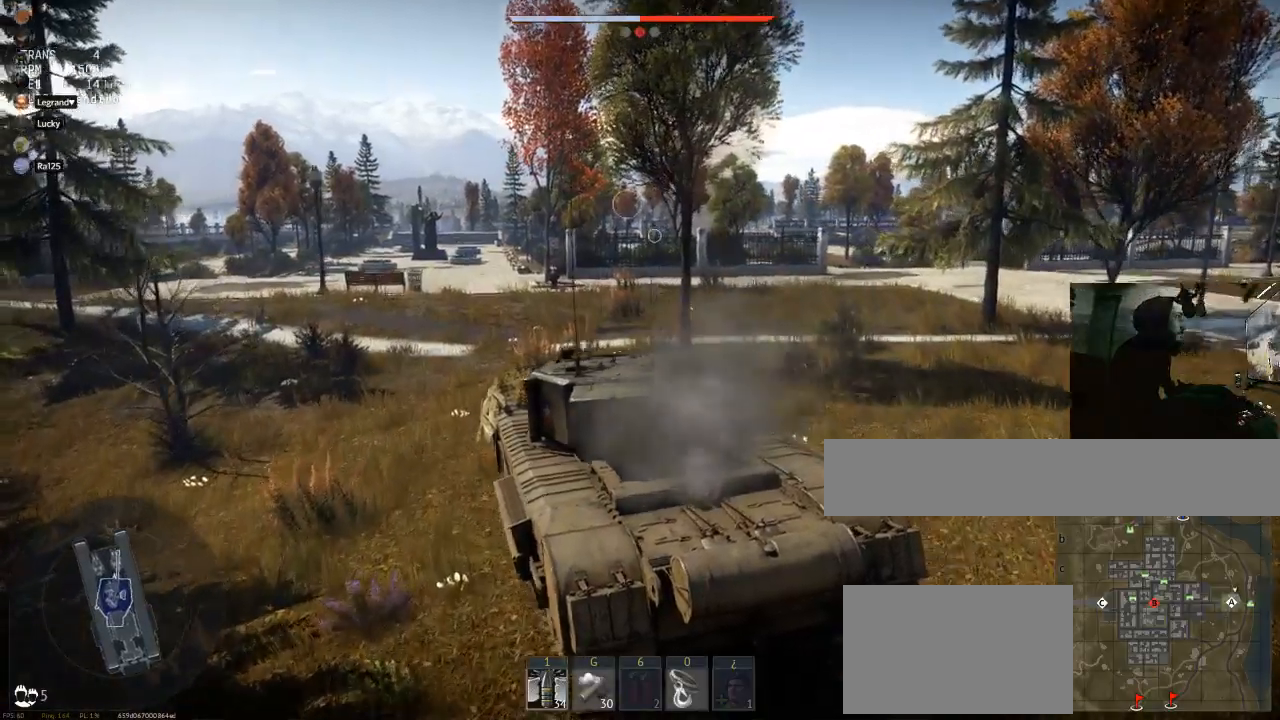
{"keys": ["w"], "mouse": [], "mouse_move": "still", "events": []}
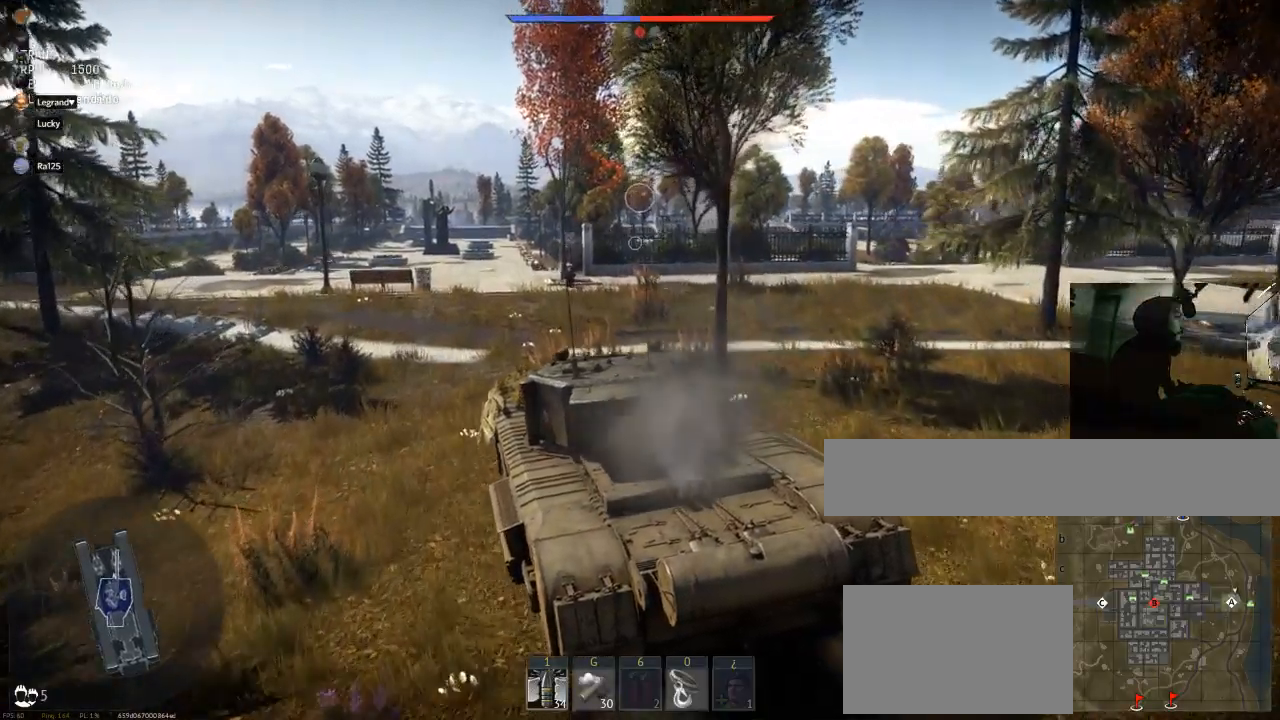
{"keys": ["w"], "mouse": [], "mouse_move": "right", "events": [[233, "d", "down"], [417, "d", "up"]]}
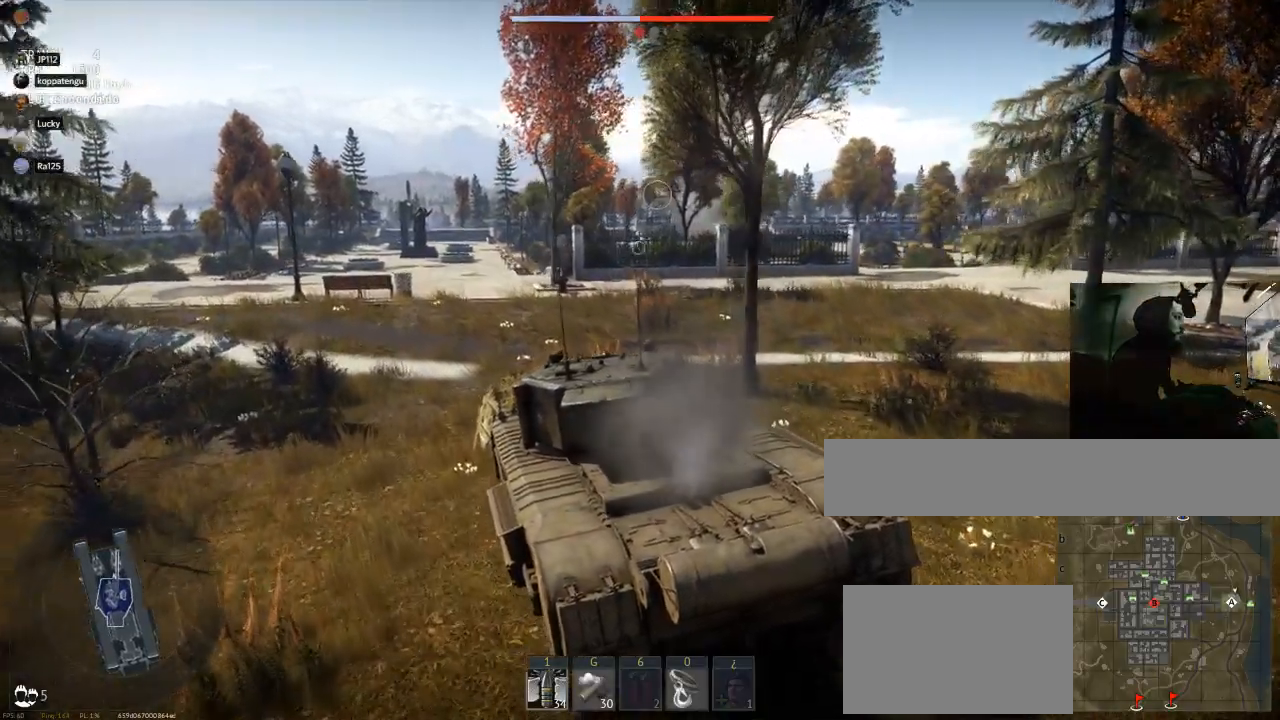
{"keys": ["w"], "mouse": [], "mouse_move": "left", "events": []}
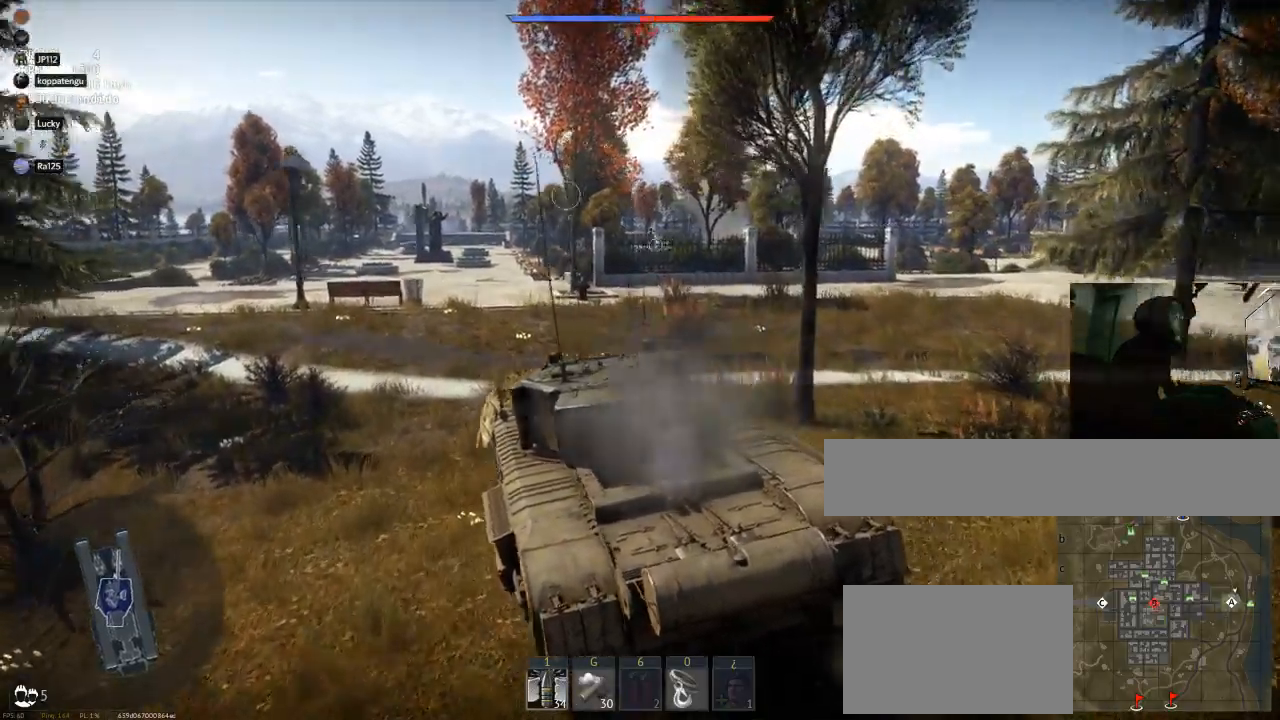
{"keys": ["w"], "mouse": [], "events": []}
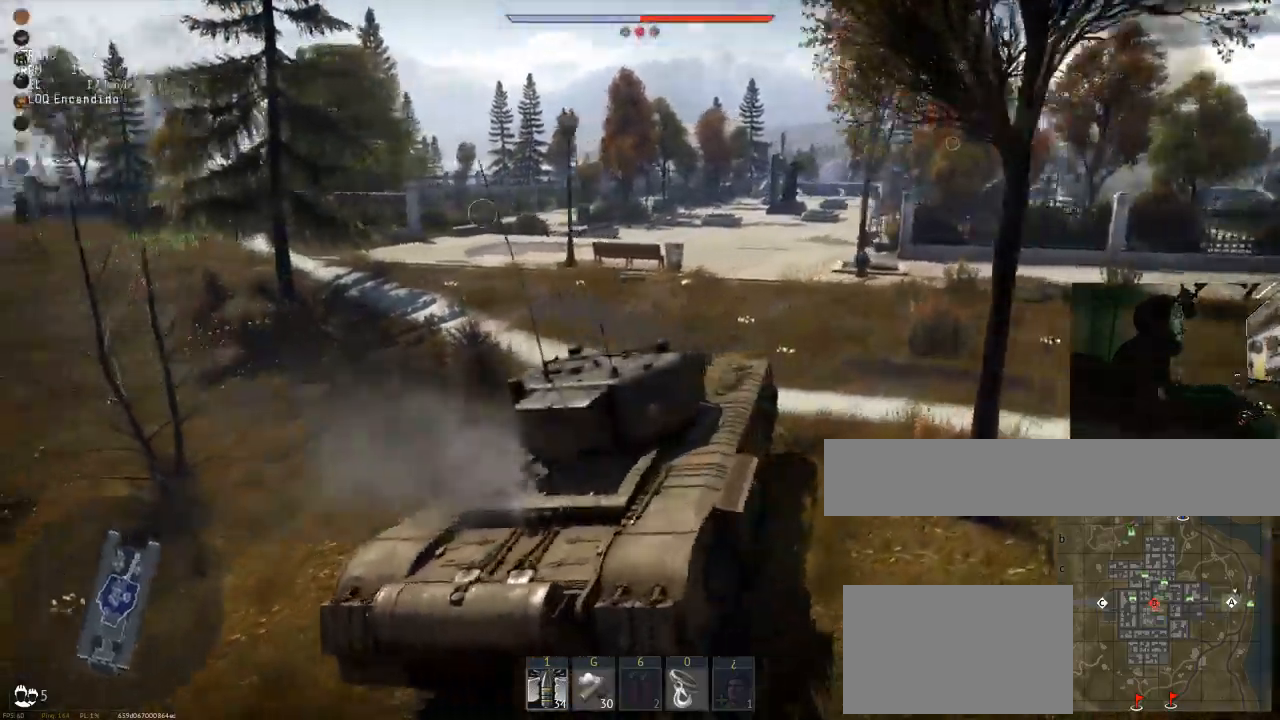
{"keys": ["w"], "mouse": [], "mouse_move": "left", "events": []}
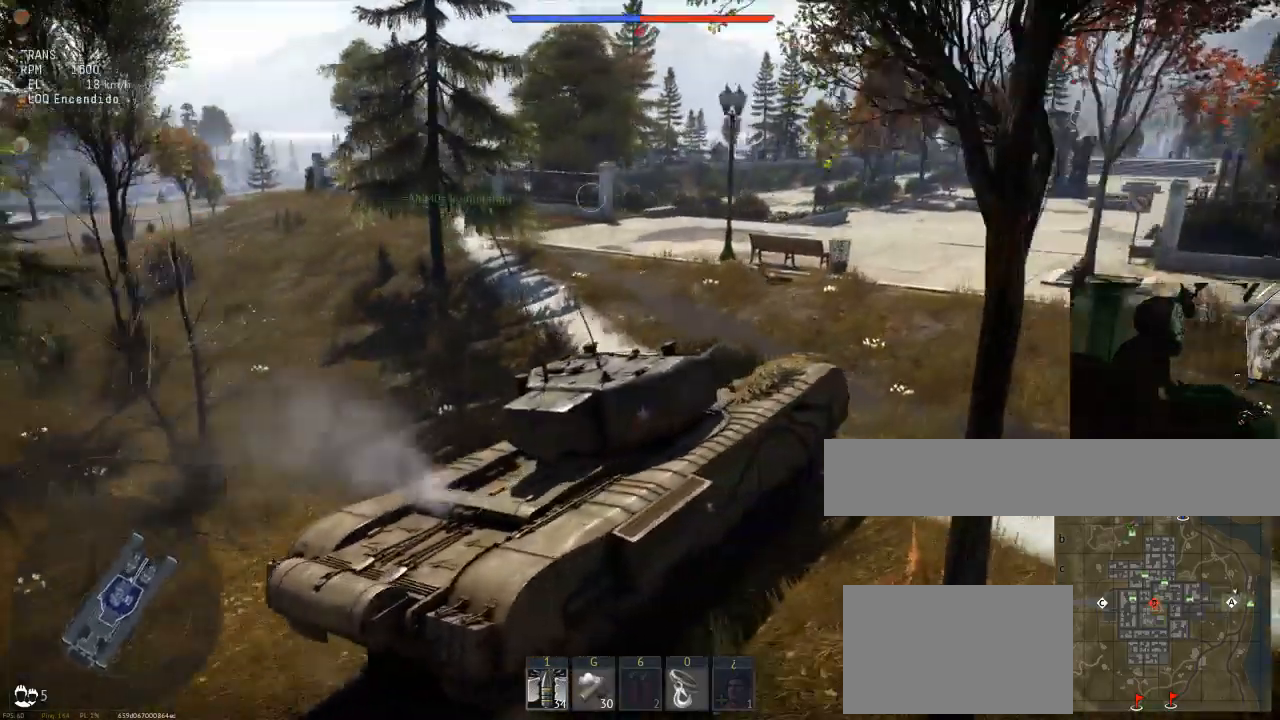
{"keys": ["a"], "mouse": [], "mouse_move": "down-right", "events": [[300, "a", "down"], [434, "w", "up"]]}
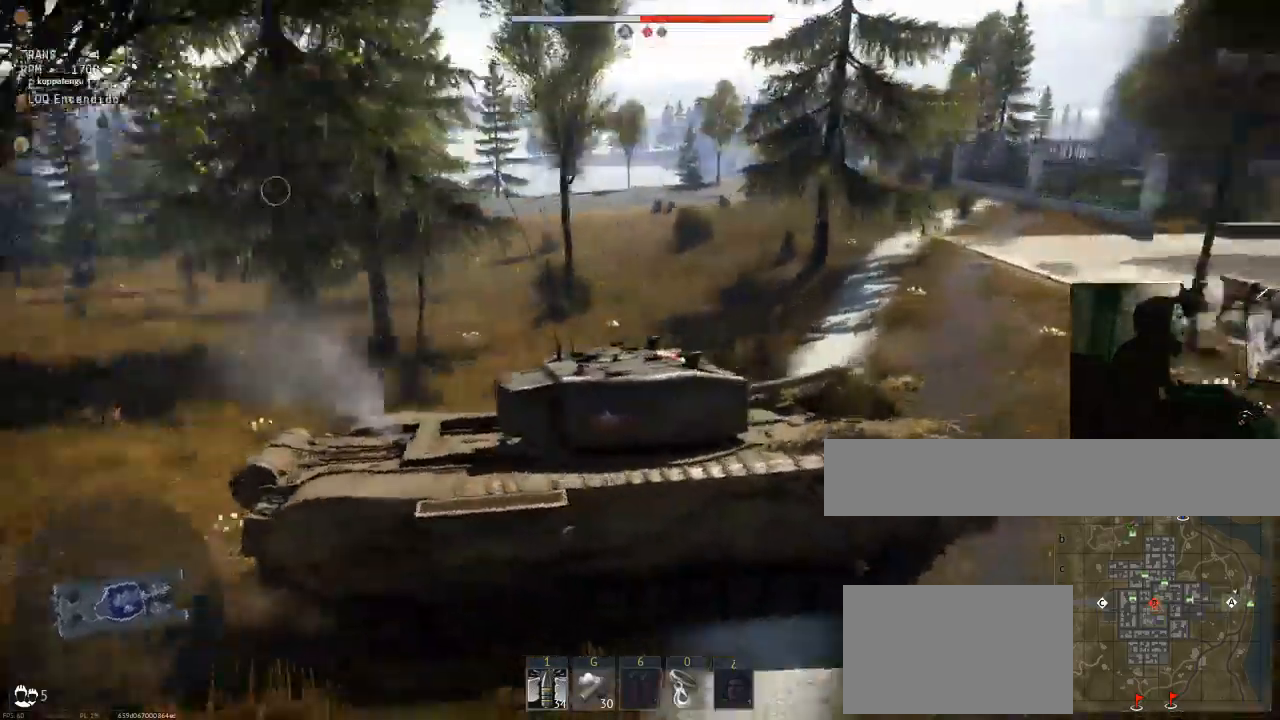
{"keys": ["a"], "mouse": [], "mouse_move": "still", "events": []}
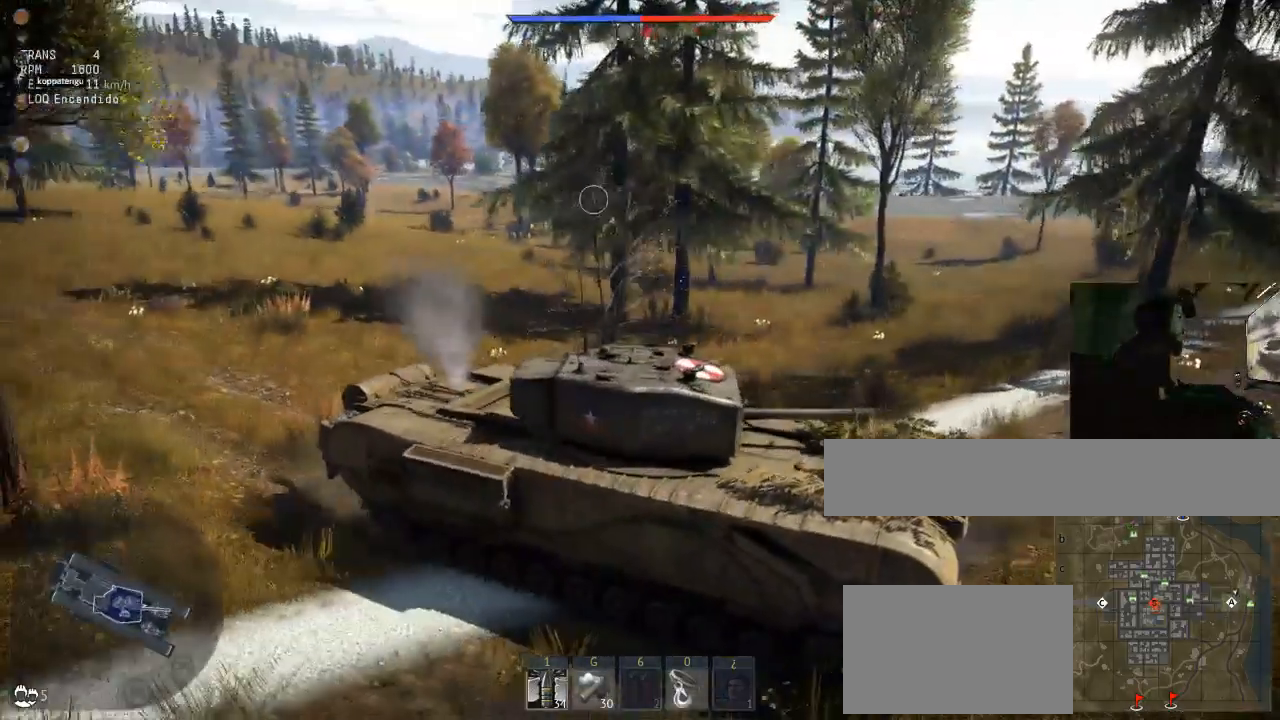
{"keys": ["a"], "mouse": [], "mouse_move": "still", "events": []}
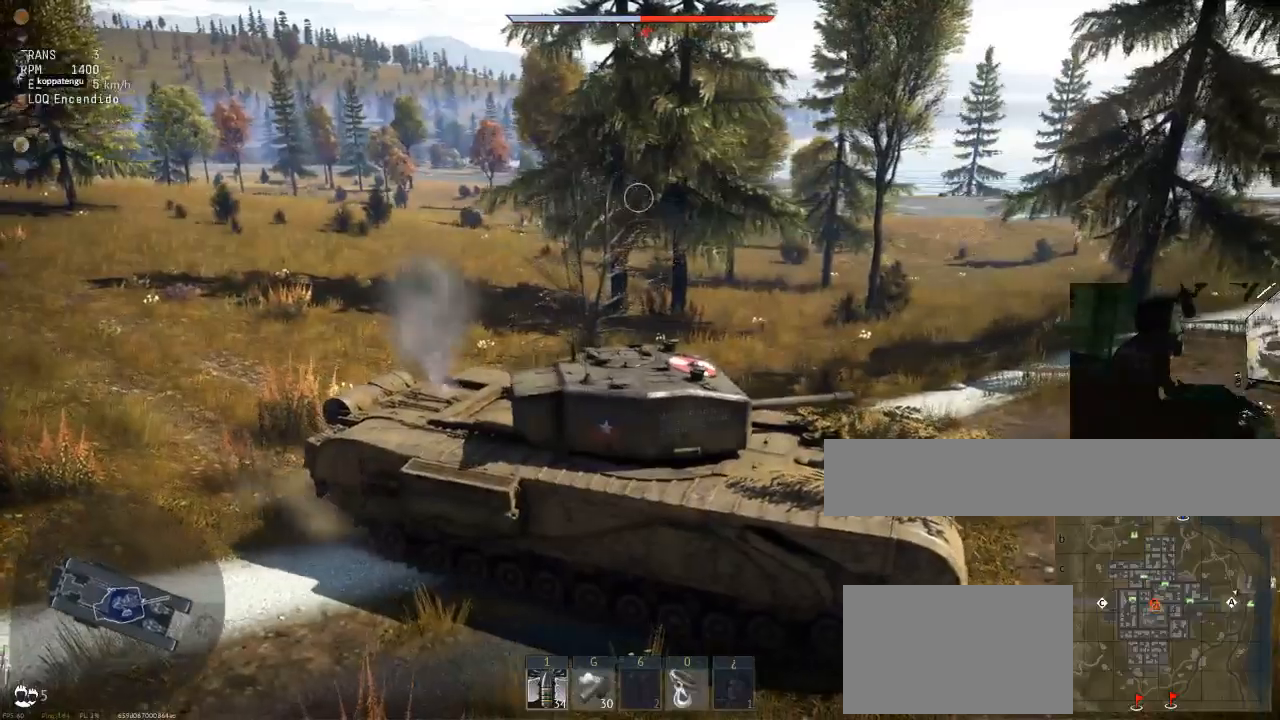
{"keys": ["a"], "mouse": [], "mouse_move": "still", "events": []}
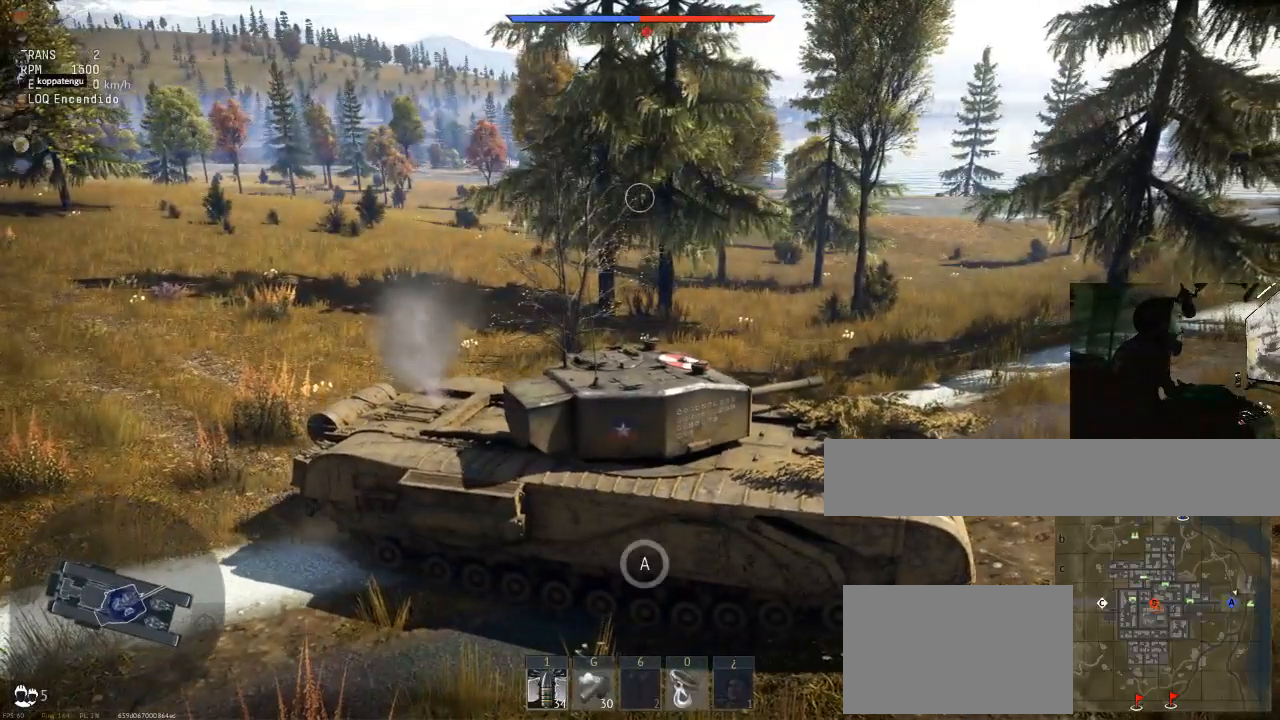
{"keys": ["a", "w"], "mouse": [], "mouse_move": "still", "events": [[66, "w", "down"]]}
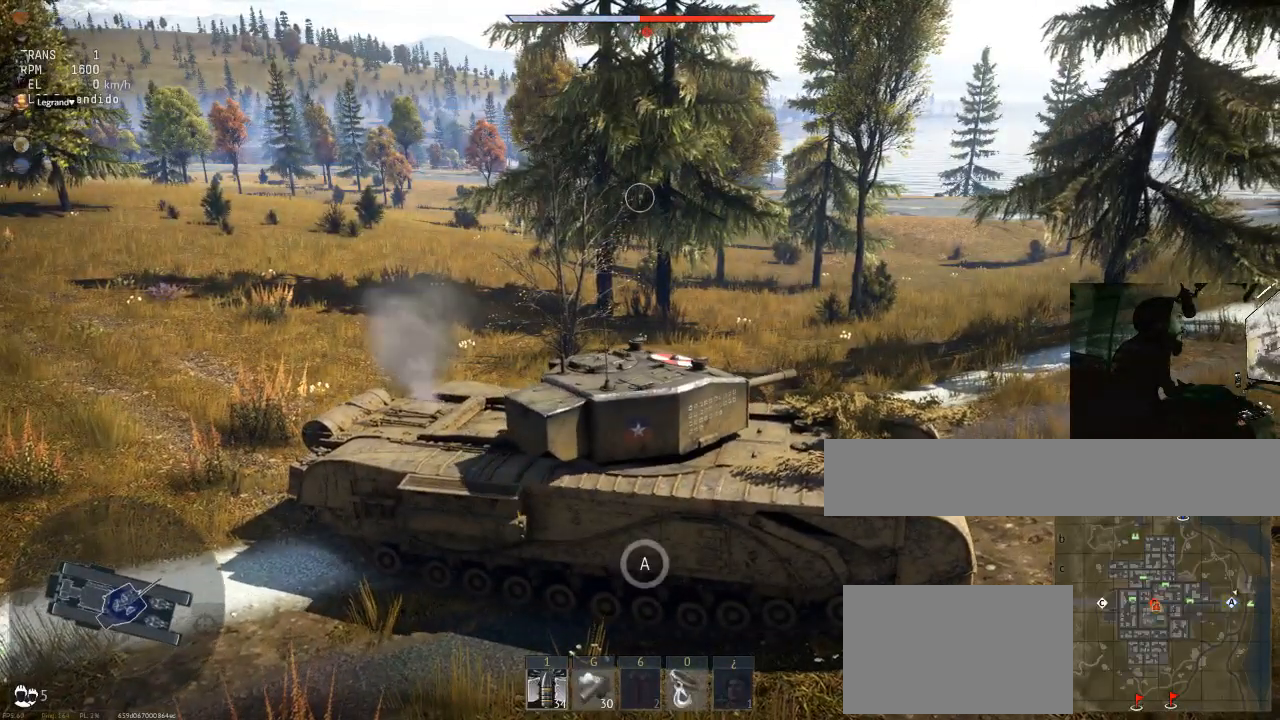
{"keys": ["w"], "mouse": [], "mouse_move": "still", "events": [[284, "a", "up"]]}
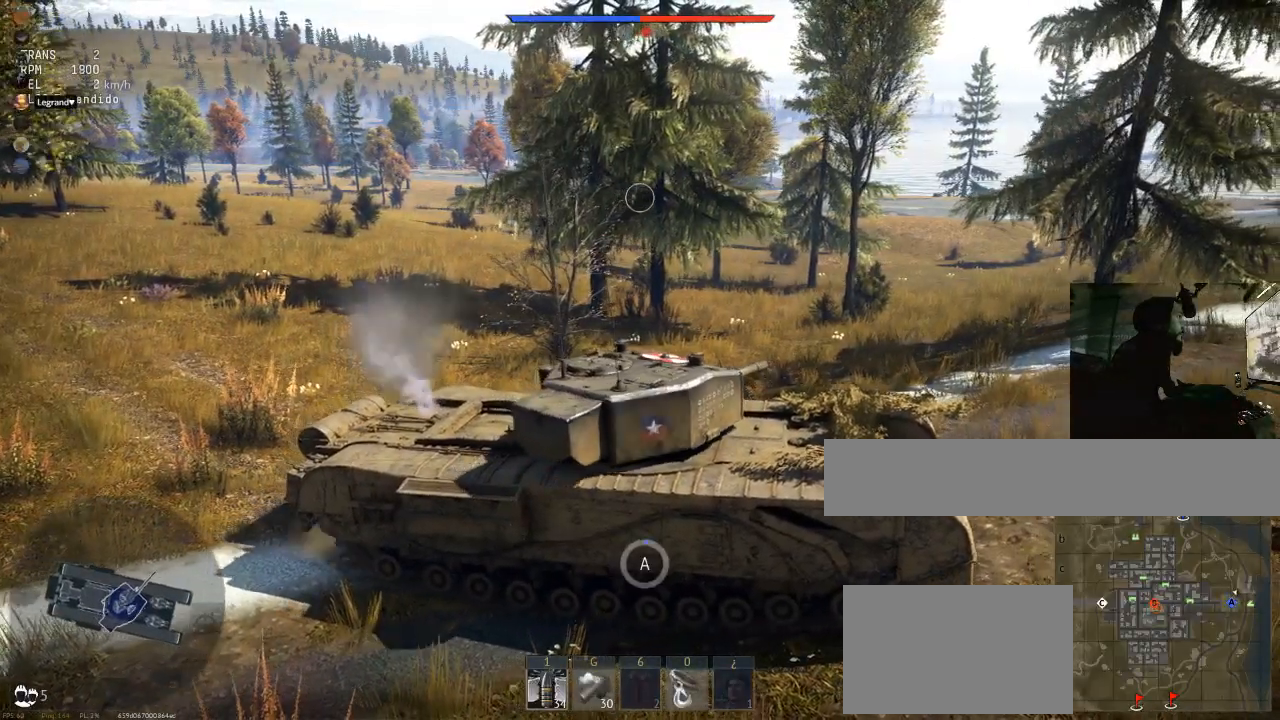
{"keys": ["w"], "mouse": [], "mouse_move": "still", "events": []}
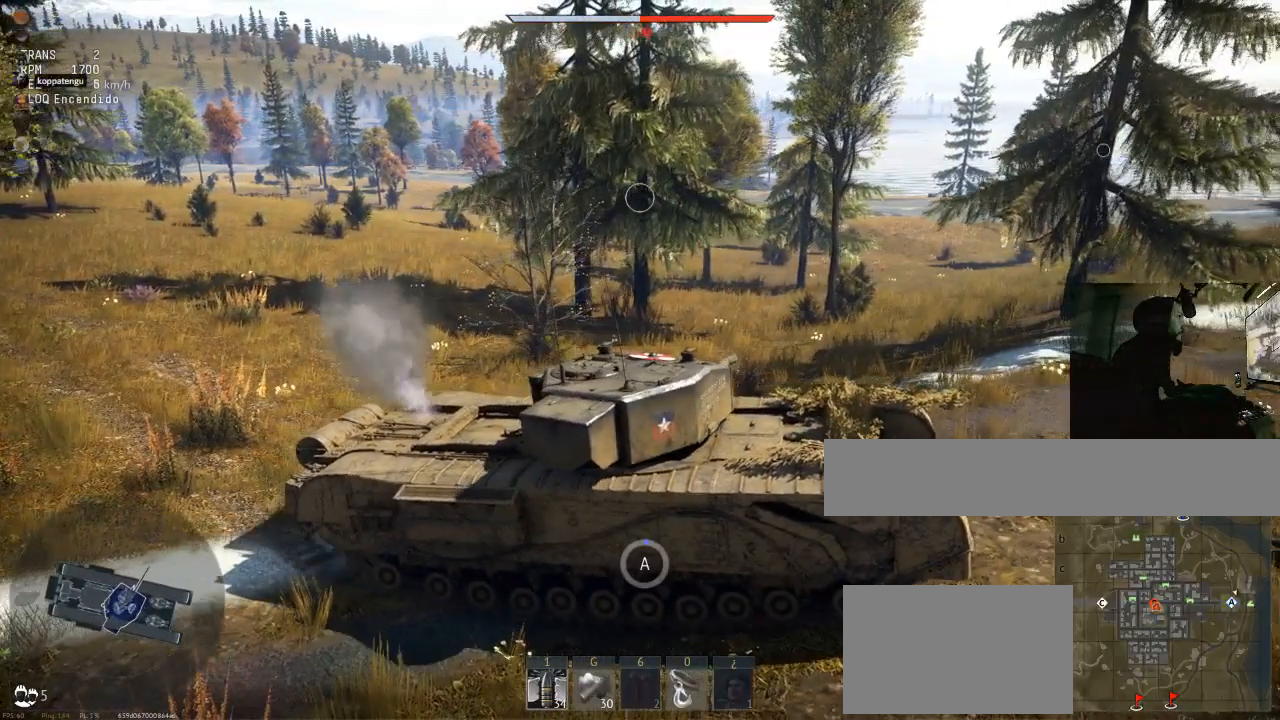
{"keys": ["a", "w"], "mouse": [], "mouse_move": "still", "events": [[451, "a", "down"]]}
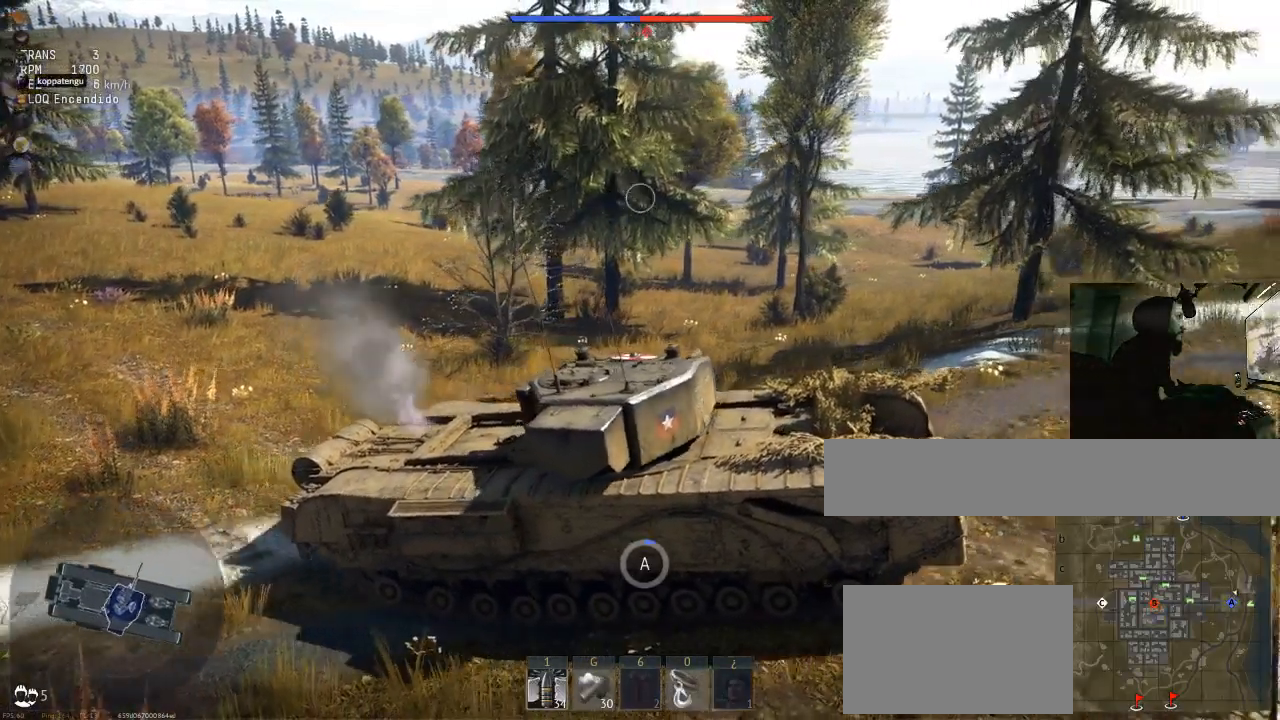
{"keys": [], "mouse": [], "mouse_move": "right", "events": [[233, "w", "up"], [283, "a", "up"]]}
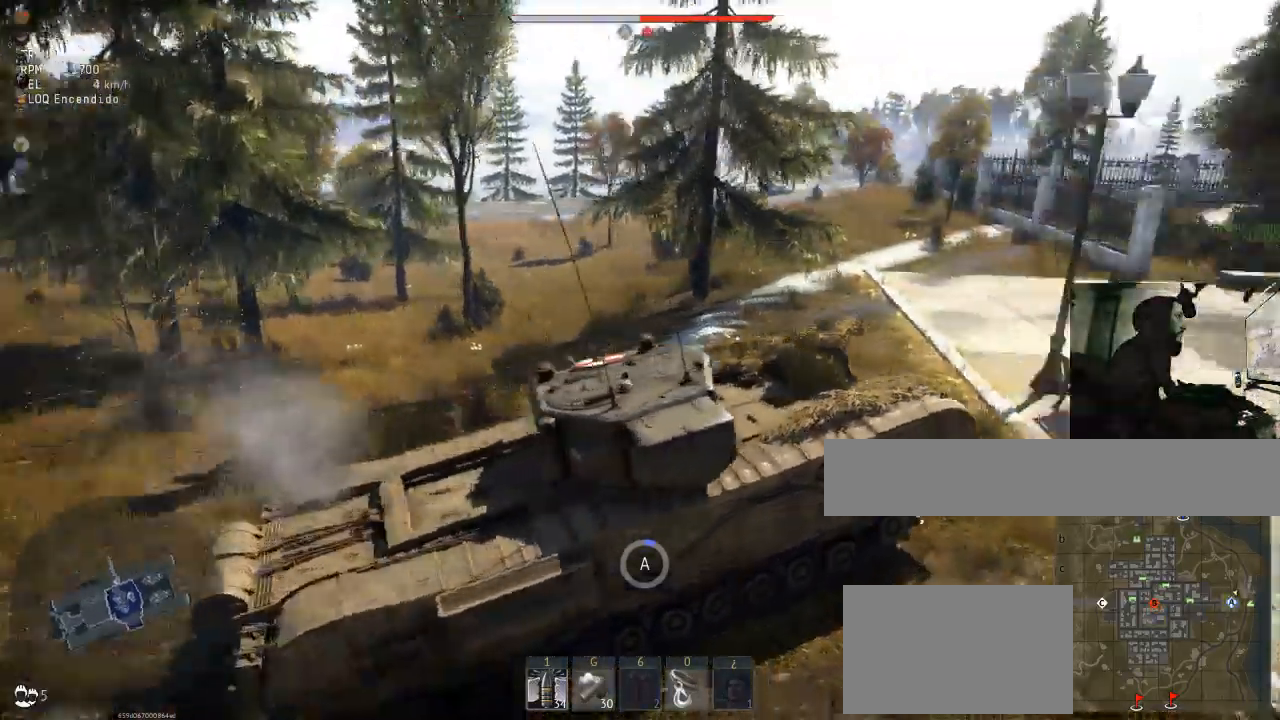
{"keys": [], "mouse": [], "mouse_move": "still", "events": []}